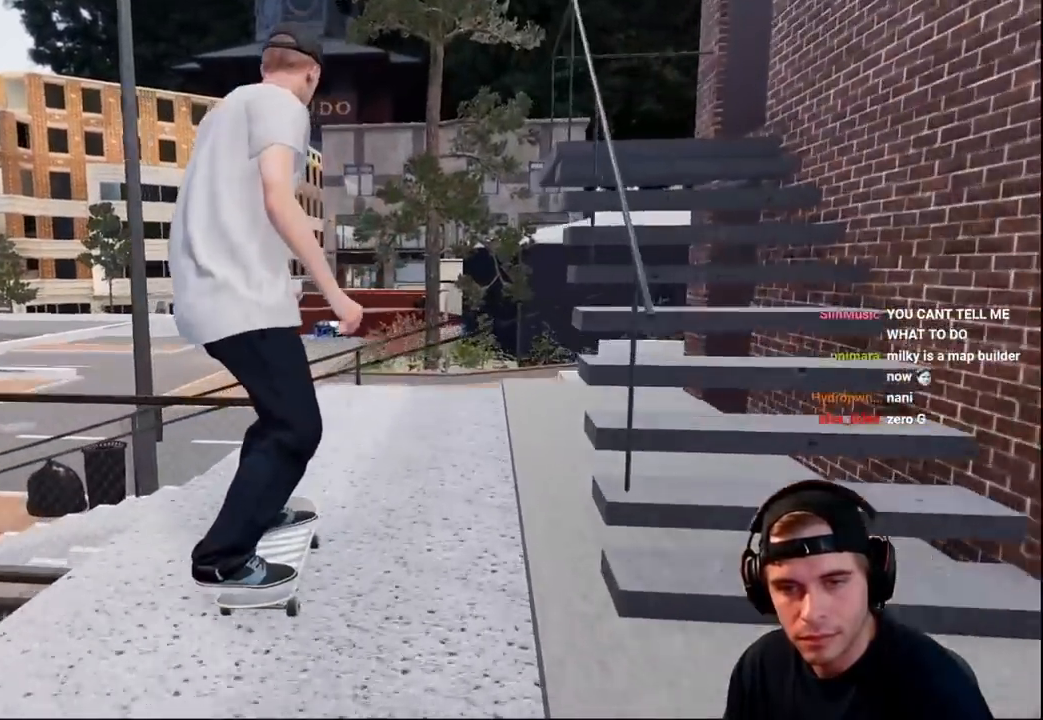
Gameplay with a controller (Xbox layout); each line is a JSON object with the inputs held at the frame after it. "events" lists button and stick changes between this image and that frame as [ms after this image, input, new state], when the widget could be followed in between. Not read: L3 R3.
{"buttons": [], "left_stick": "up", "right_stick": "up", "events": [[17, "L2", "down"], [83, "L2", "up"], [283, "left_stick", "up"], [283, "right_stick", "up"]]}
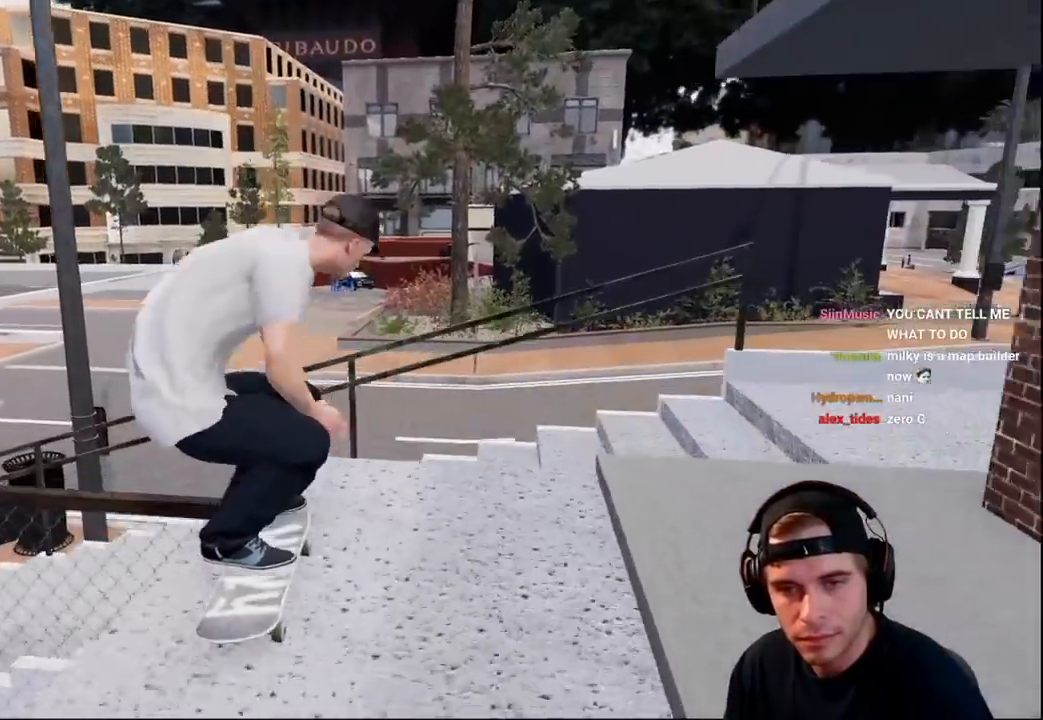
{"buttons": [], "left_stick": "down", "right_stick": "down", "events": [[83, "L2", "down"], [117, "right_stick", "center"], [150, "left_stick", "down"], [183, "right_stick", "down"], [267, "L2", "up"], [267, "right_stick", "down-right"], [483, "right_stick", "down"]]}
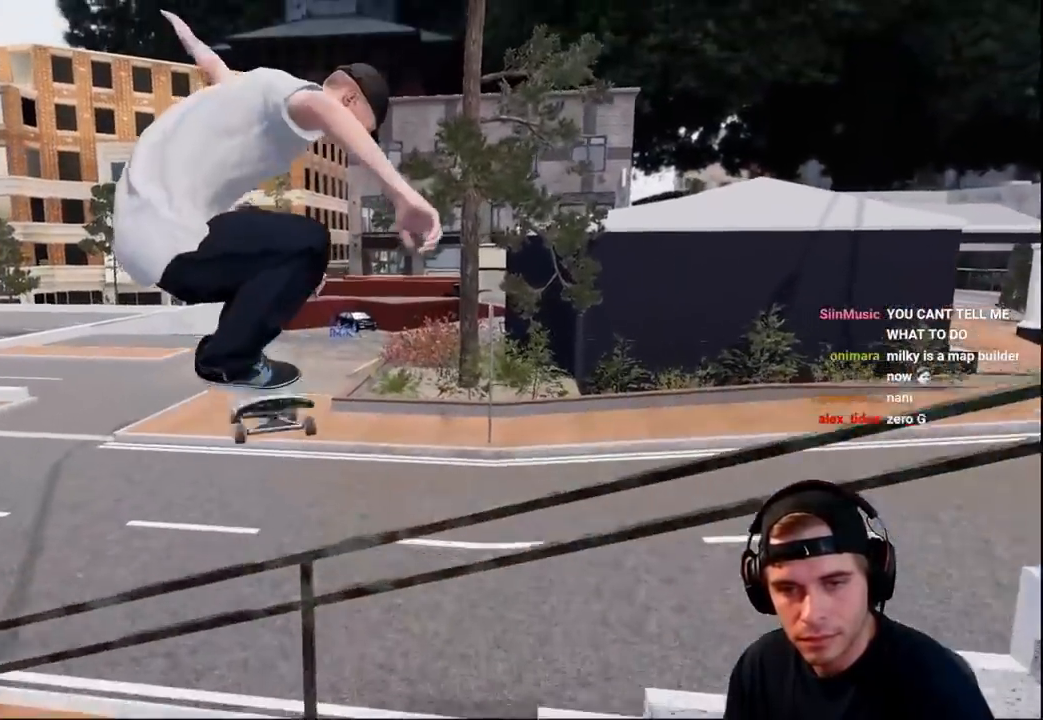
{"buttons": [], "left_stick": "center", "right_stick": "center", "events": [[217, "left_stick", "center"], [217, "right_stick", "center"], [283, "X", "down"], [333, "X", "up"]]}
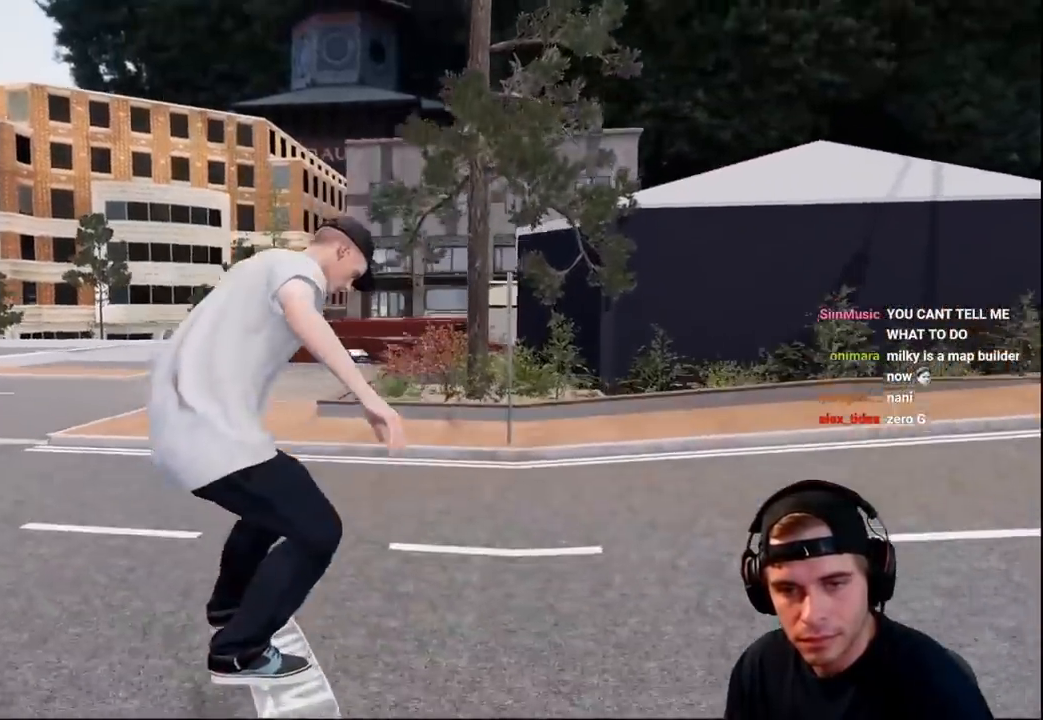
{"buttons": [], "left_stick": "center", "right_stick": "center"}
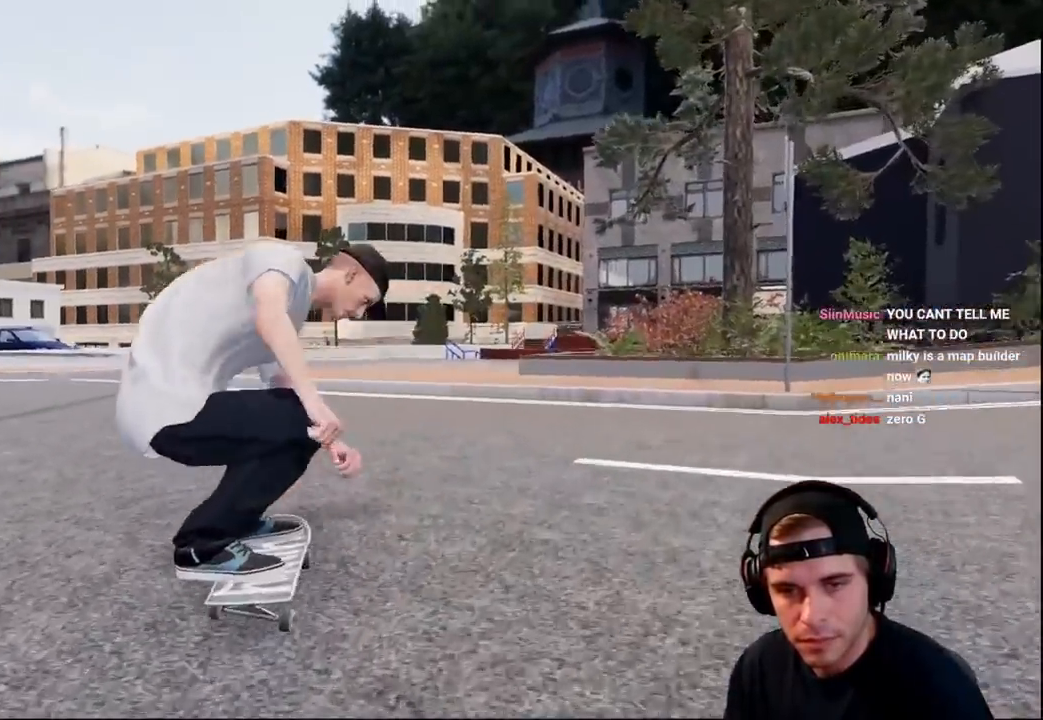
{"buttons": [], "left_stick": "center", "right_stick": "center", "events": [[117, "DPAD_UP", "down"], [233, "DPAD_UP", "up"], [267, "X", "down"], [433, "X", "up"]]}
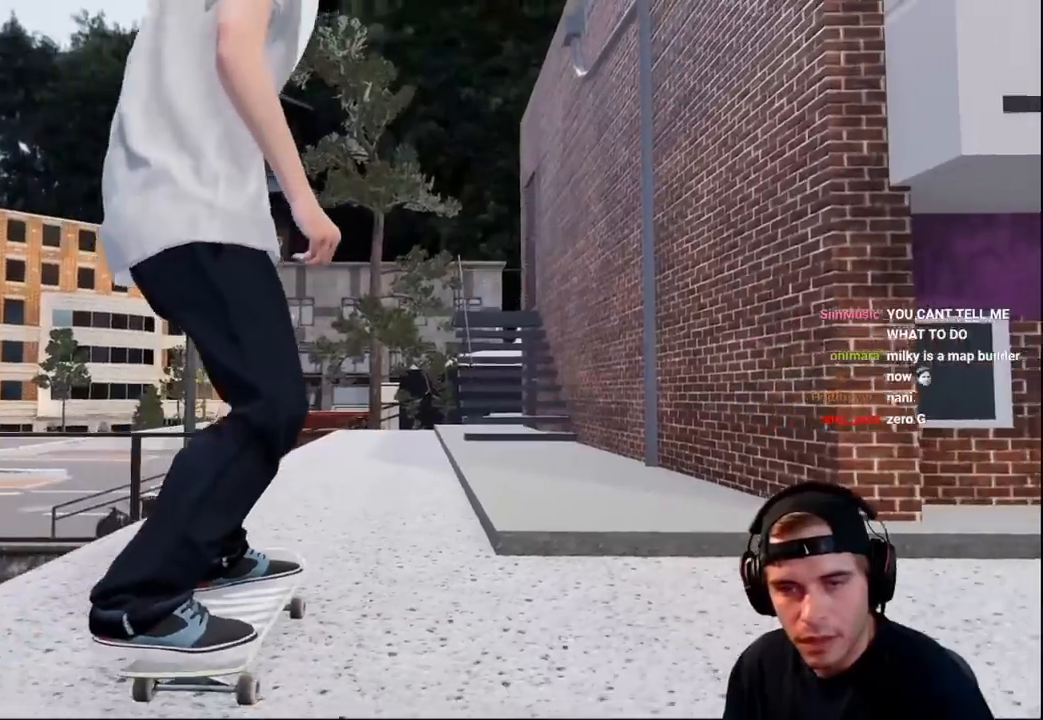
{"buttons": [], "left_stick": "center", "right_stick": "center", "events": []}
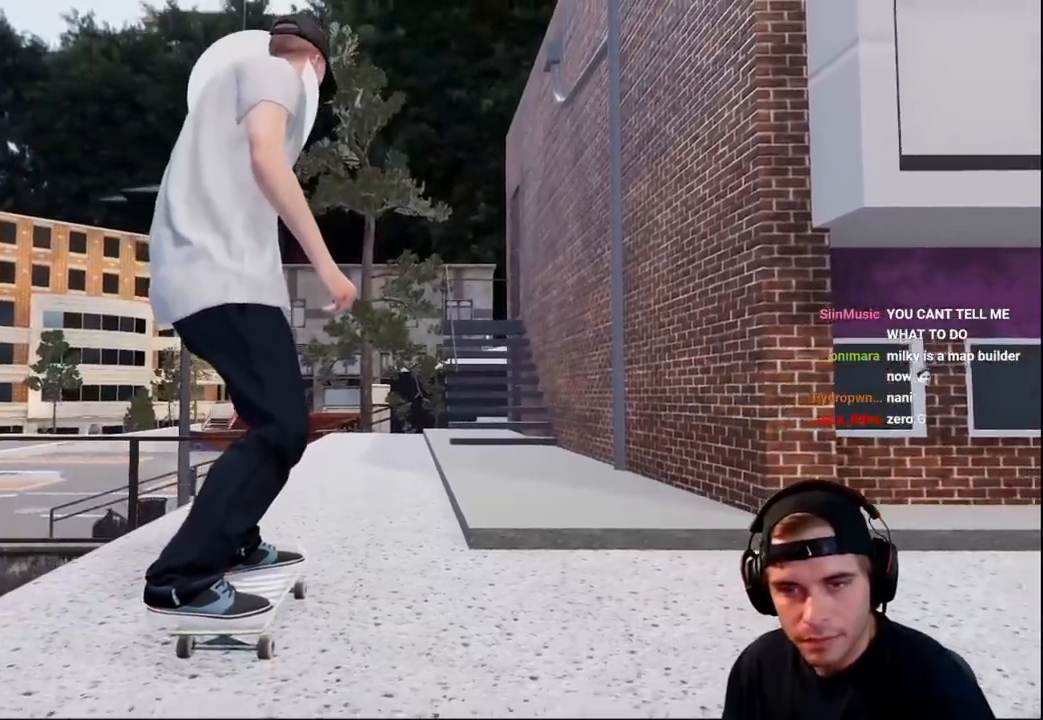
{"buttons": ["A"], "left_stick": "center", "right_stick": "center", "events": [[33, "A", "down"]]}
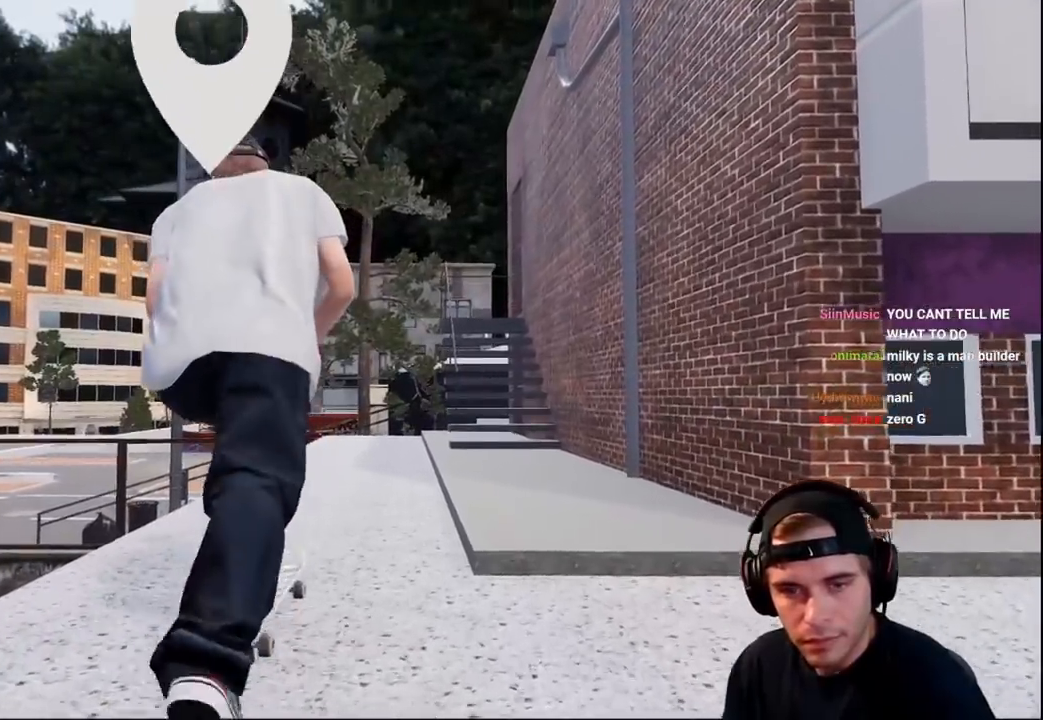
{"buttons": [], "left_stick": "center", "right_stick": "center", "events": [[467, "A", "up"]]}
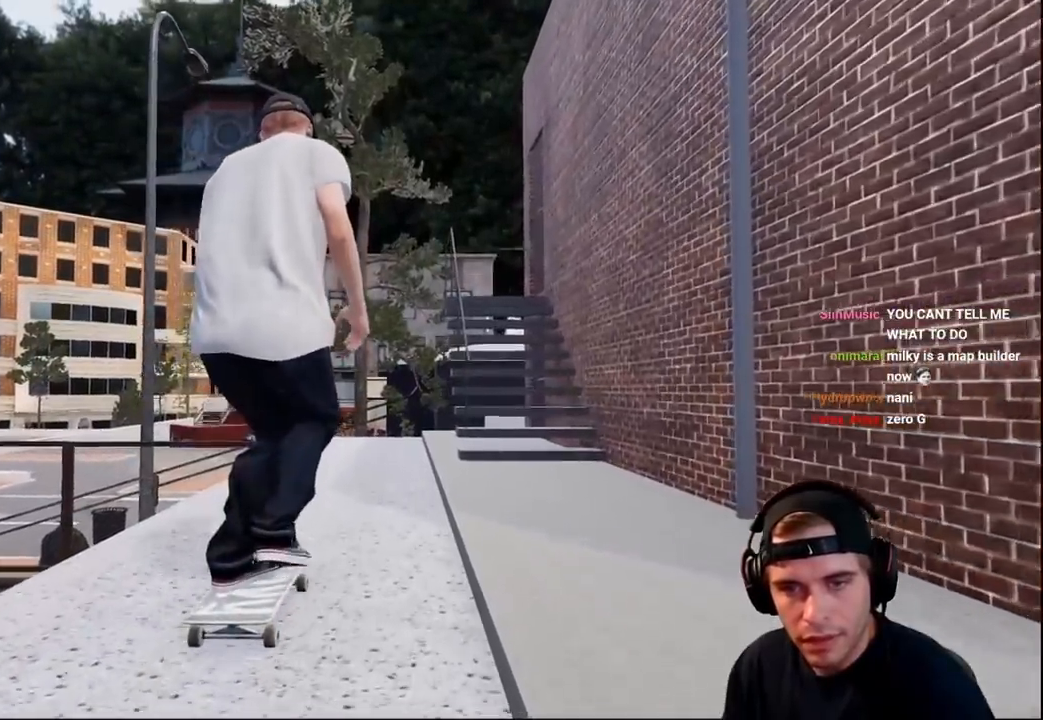
{"buttons": ["L2"], "left_stick": "center", "right_stick": "center", "events": [[150, "L2", "down"], [267, "L2", "up"], [483, "L2", "down"]]}
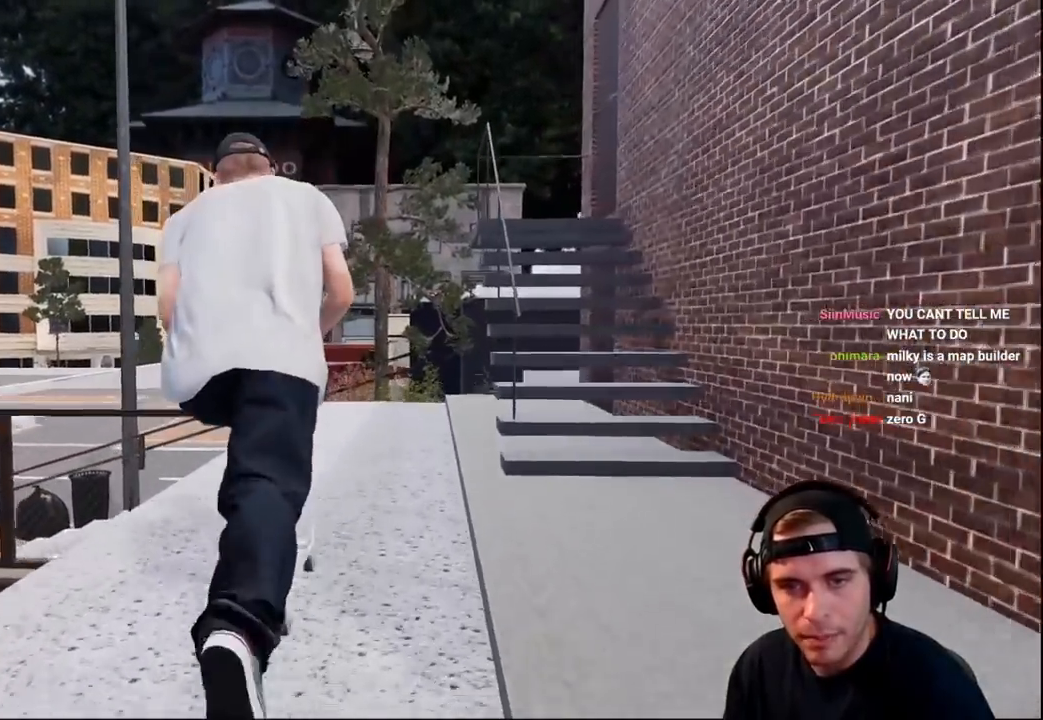
{"buttons": [], "left_stick": "up", "right_stick": "up", "events": [[133, "L2", "up"], [217, "L2", "down"], [317, "L2", "up"], [483, "left_stick", "up"], [483, "right_stick", "up"]]}
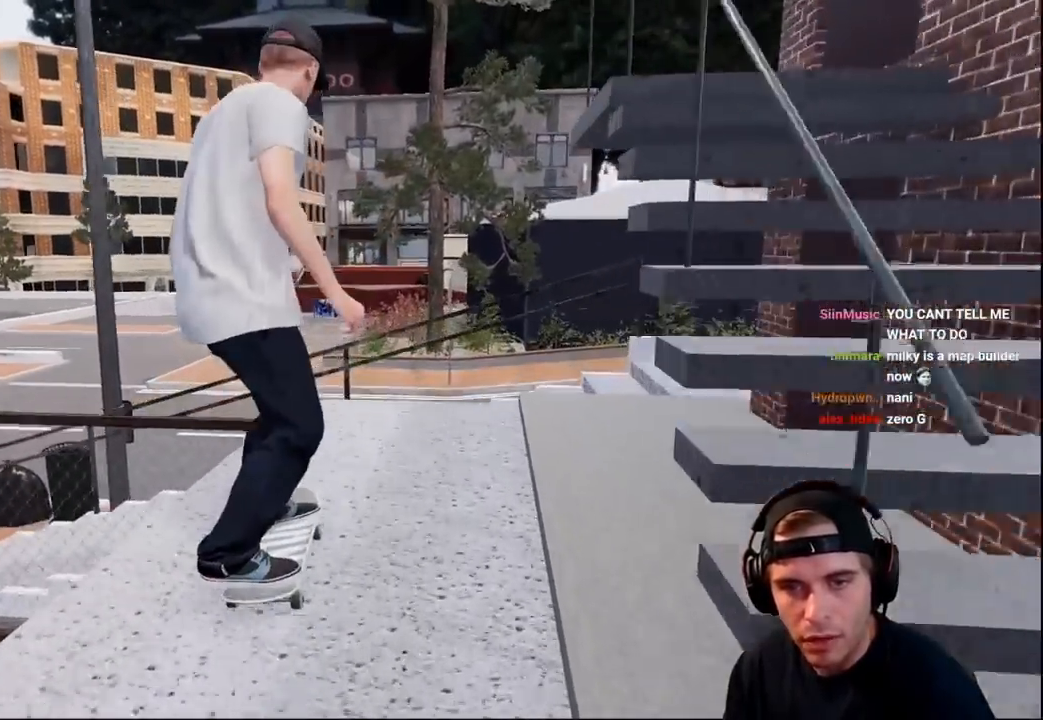
{"buttons": [], "left_stick": "down", "right_stick": "down", "events": [[317, "left_stick", "center"], [317, "right_stick", "center"], [433, "left_stick", "down"], [433, "right_stick", "down"]]}
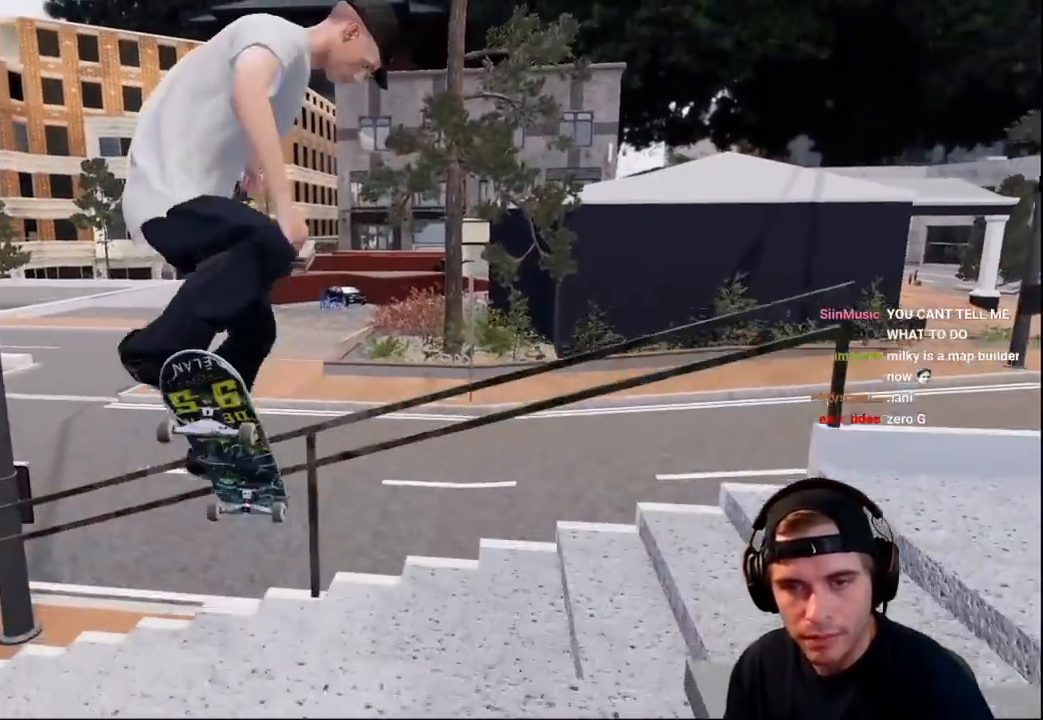
{"buttons": [], "left_stick": "center", "right_stick": "center", "events": [[233, "left_stick", "center"], [350, "right_stick", "center"]]}
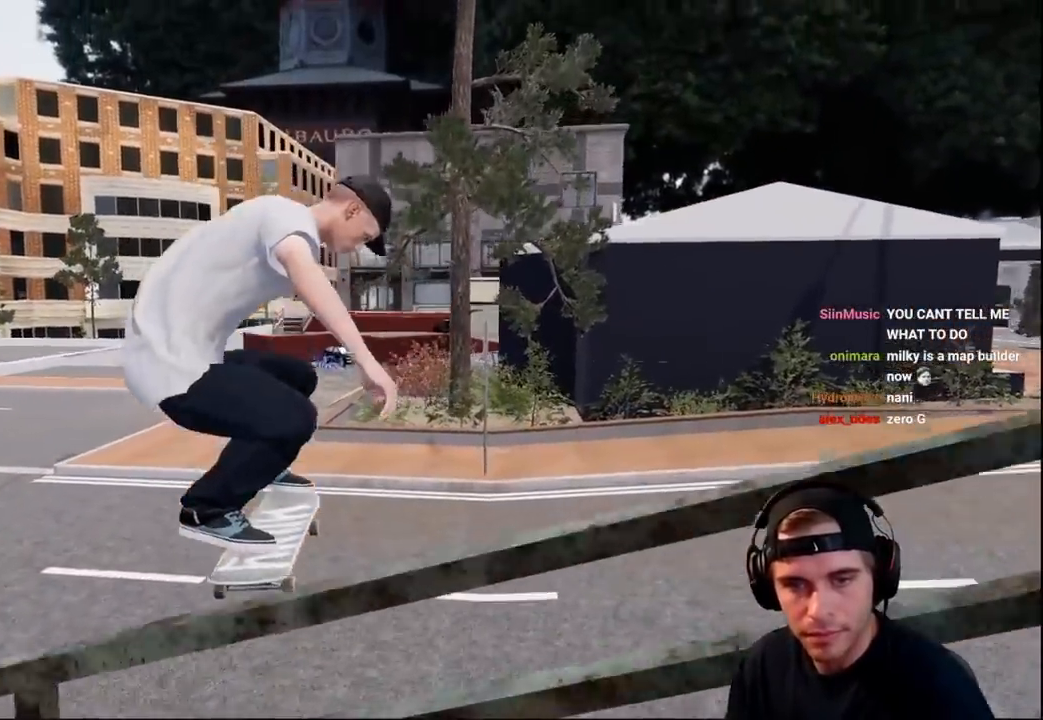
{"buttons": [], "left_stick": "center", "right_stick": "center", "events": [[33, "L2", "down"], [133, "L2", "up"], [283, "L2", "down"], [383, "L2", "up"]]}
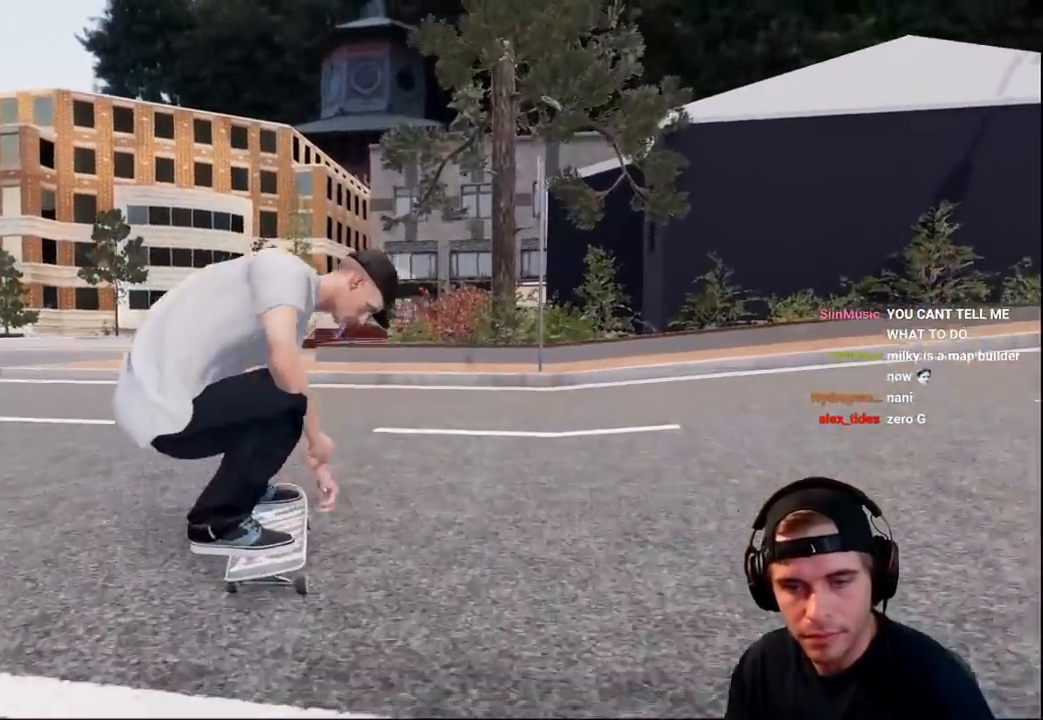
{"buttons": [], "left_stick": "center", "right_stick": "center", "events": [[217, "DPAD_UP", "down"], [317, "DPAD_UP", "up"]]}
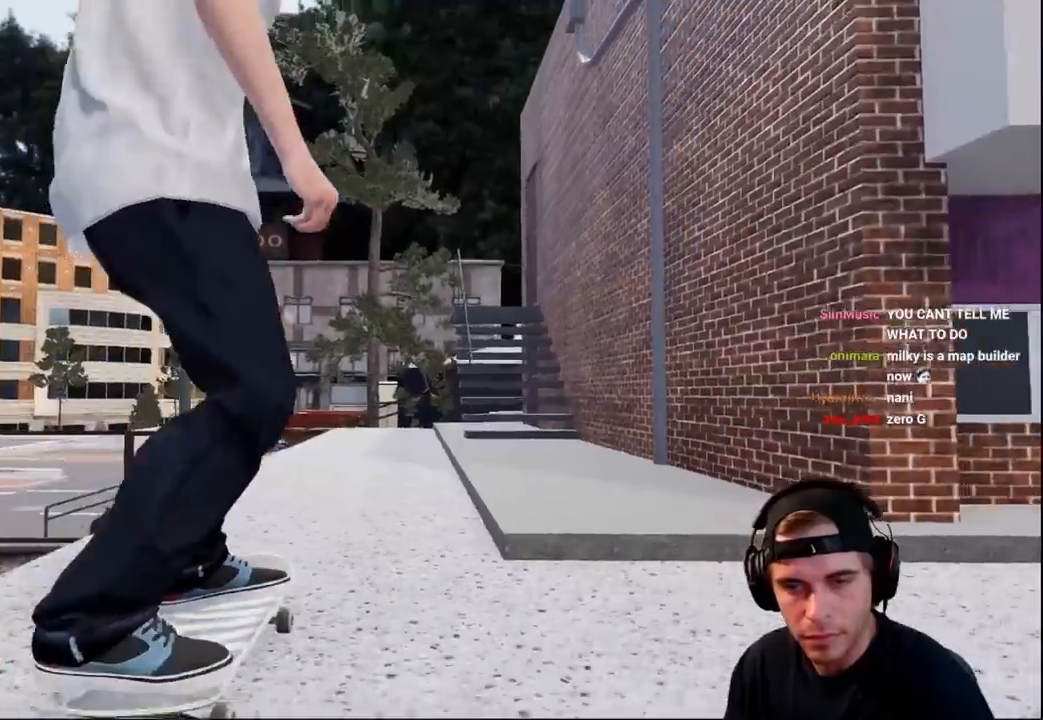
{"buttons": ["A"], "left_stick": "center", "right_stick": "center", "events": [[183, "A", "down"]]}
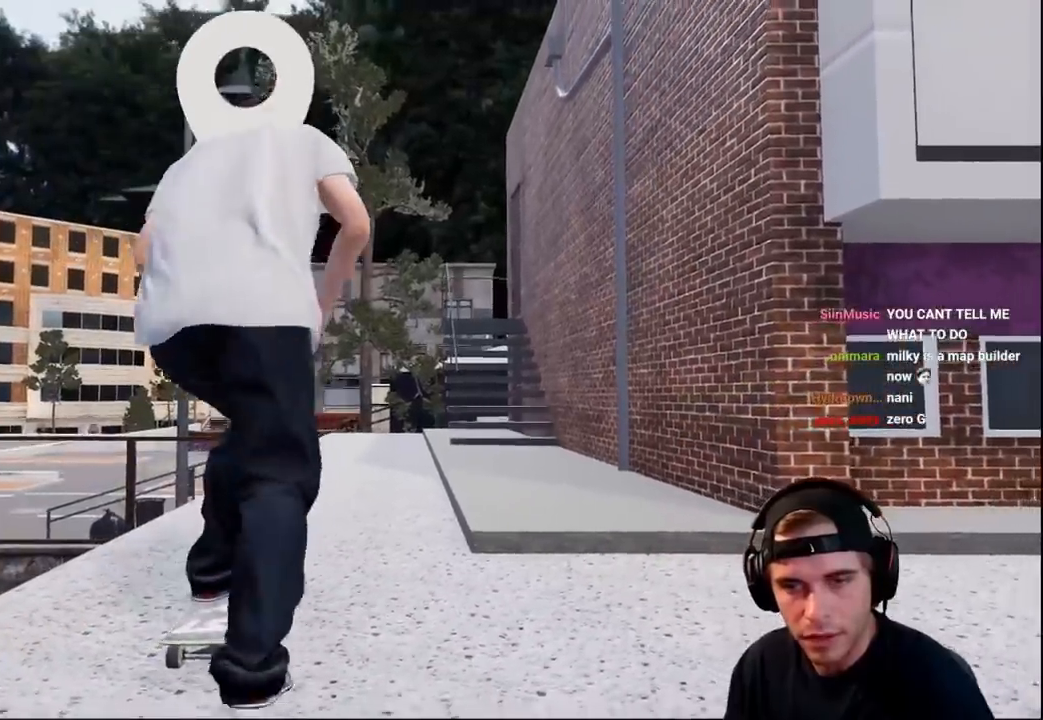
{"buttons": ["SELECT"], "left_stick": "center", "right_stick": "center", "events": [[367, "A", "up"], [467, "SELECT", "down"]]}
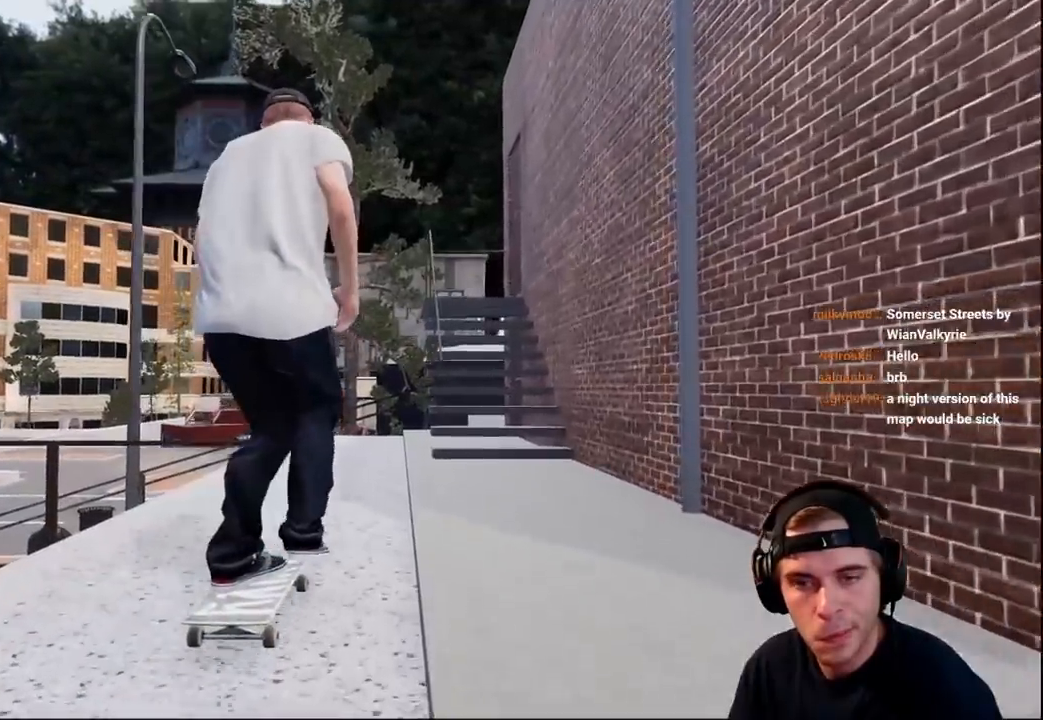
{"buttons": ["L2"], "left_stick": "center", "right_stick": "center", "events": [[33, "SELECT", "up"], [50, "L2", "down"], [217, "L2", "up"], [217, "X", "down"], [267, "X", "up"], [417, "L2", "down"]]}
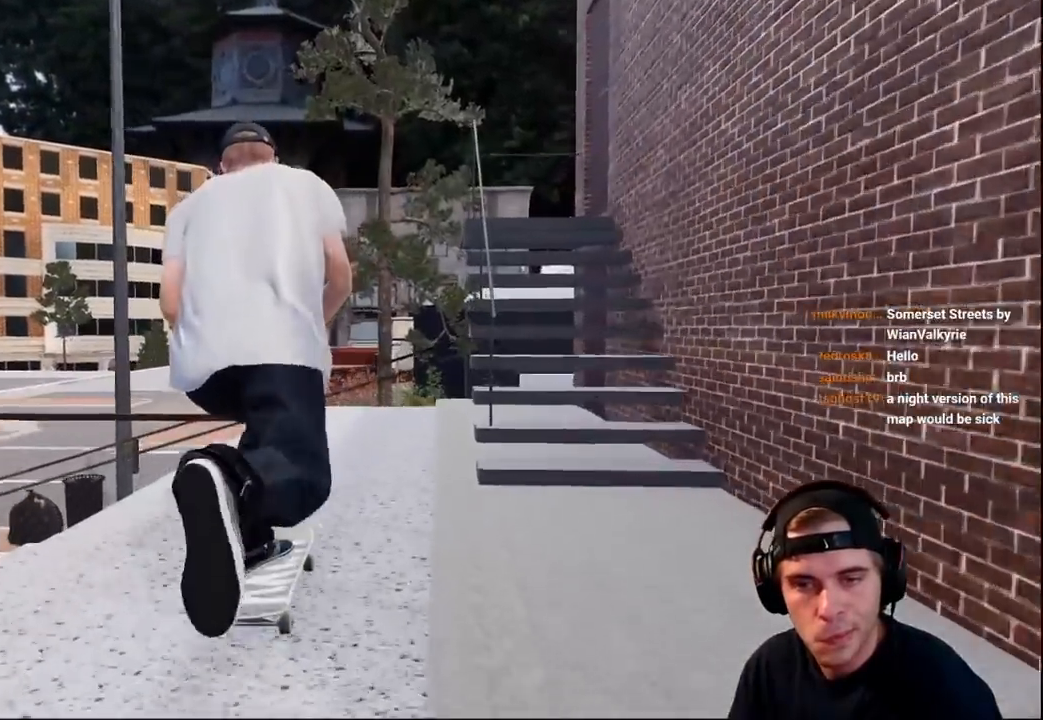
{"buttons": [], "left_stick": "up", "right_stick": "center", "events": [[67, "L2", "up"], [150, "L2", "down"], [250, "L2", "up"], [400, "left_stick", "up"]]}
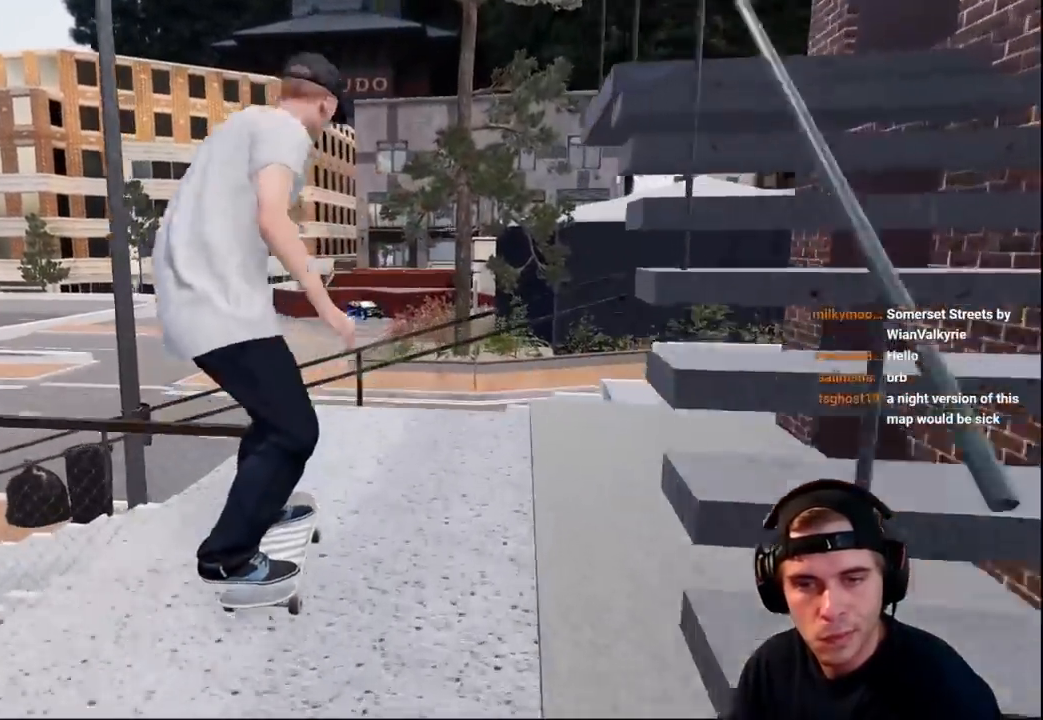
{"buttons": [], "left_stick": "down", "right_stick": "down", "events": [[367, "left_stick", "down"], [417, "right_stick", "down"]]}
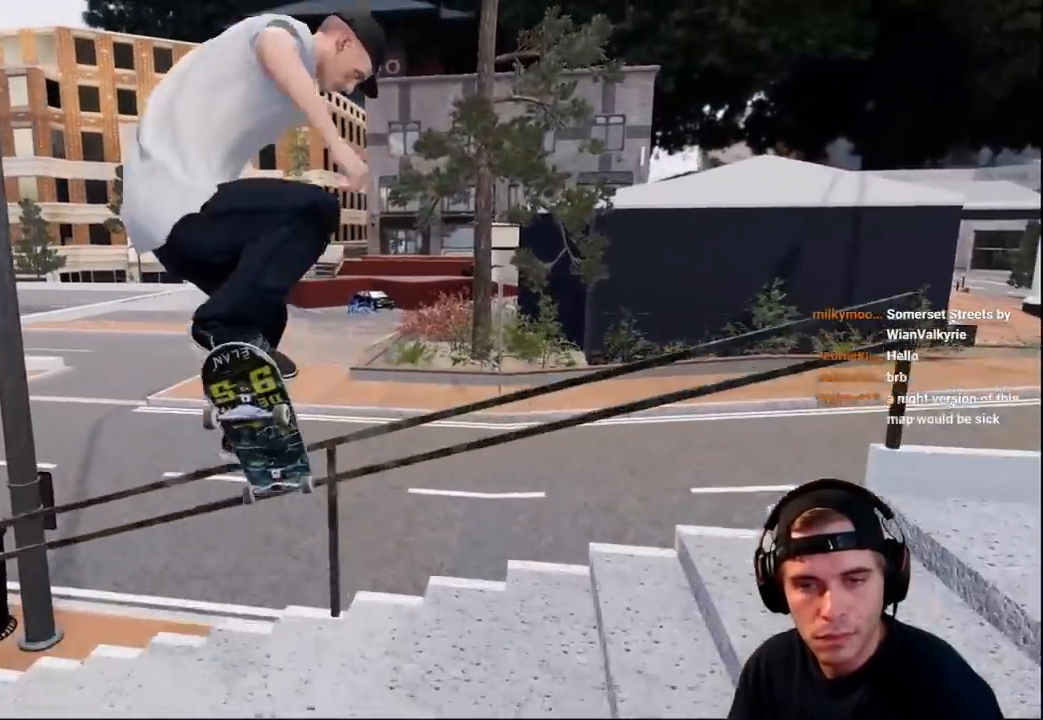
{"buttons": [], "left_stick": "center", "right_stick": "down", "events": [[217, "left_stick", "center"]]}
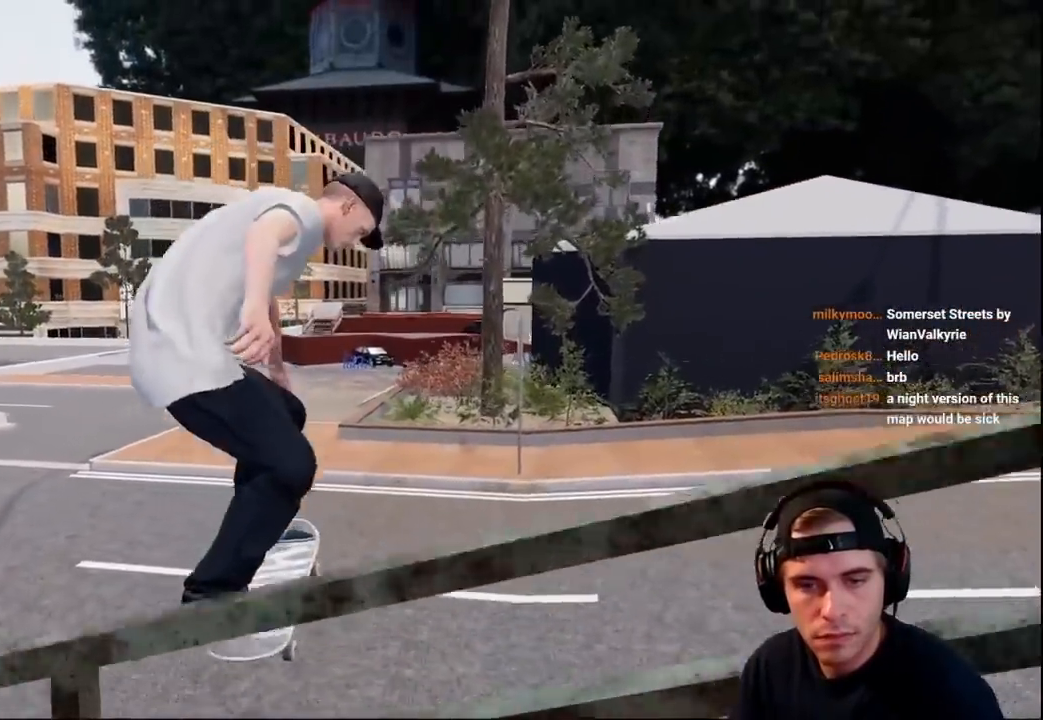
{"buttons": ["L2"], "left_stick": "center", "right_stick": "center", "events": [[17, "right_stick", "center"], [283, "L2", "down"], [433, "L2", "up"], [500, "L2", "down"]]}
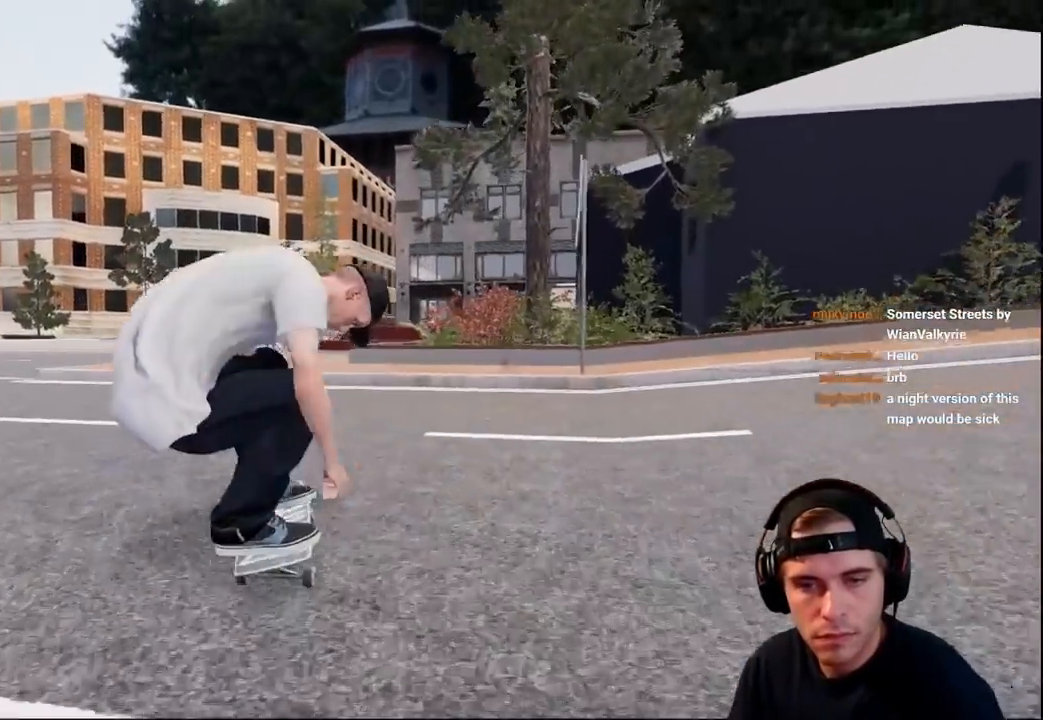
{"buttons": ["L2"], "left_stick": "center", "right_stick": "center", "events": [[83, "L2", "up"], [133, "L2", "down"], [283, "L2", "up"], [333, "L2", "down"], [467, "L2", "up"], [500, "L2", "down"]]}
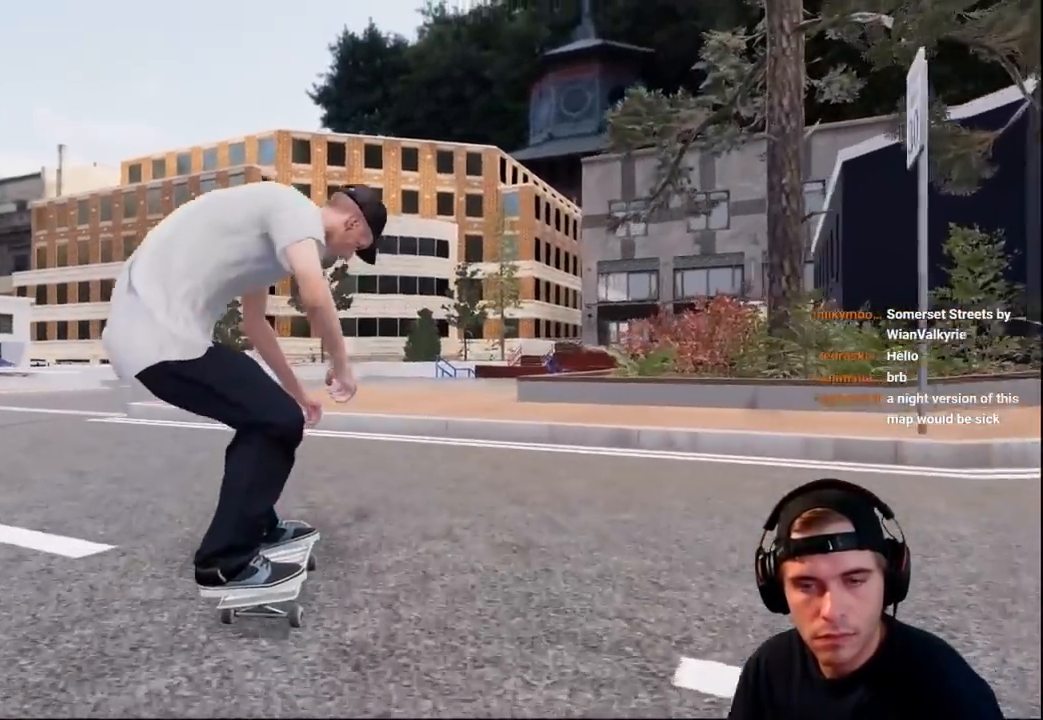
{"buttons": ["R2"], "left_stick": "center", "right_stick": "up-right", "events": [[117, "L2", "up"], [133, "L2", "down"], [283, "L2", "up"], [283, "R2", "down"], [283, "right_stick", "up-right"]]}
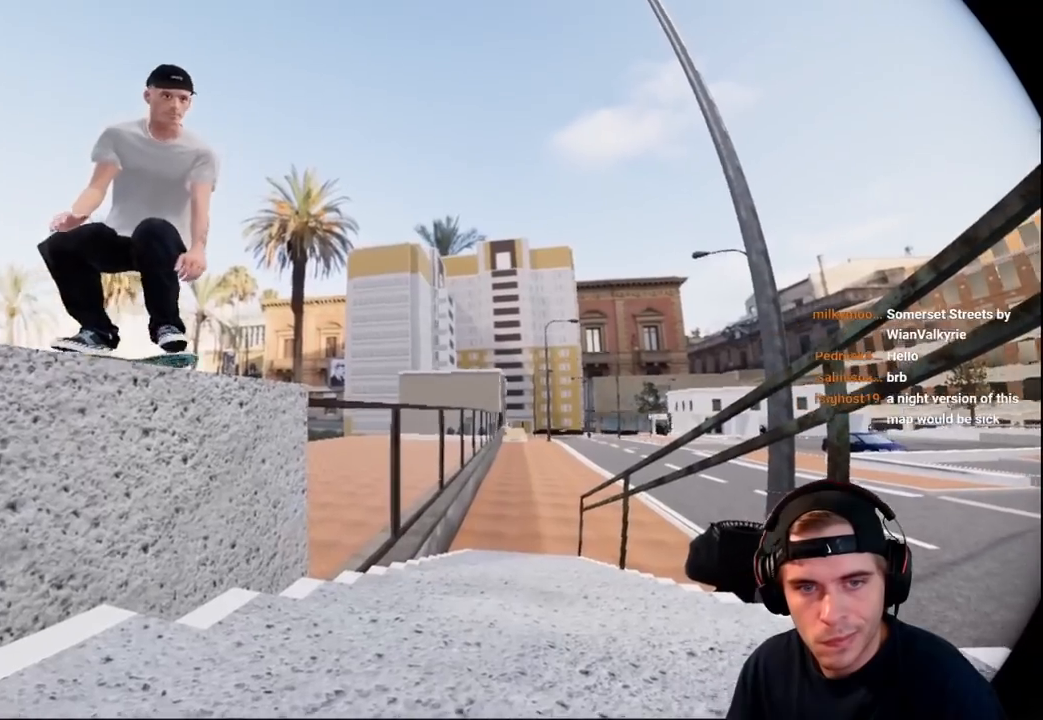
{"buttons": ["R2"], "left_stick": "center", "right_stick": "up-right", "events": []}
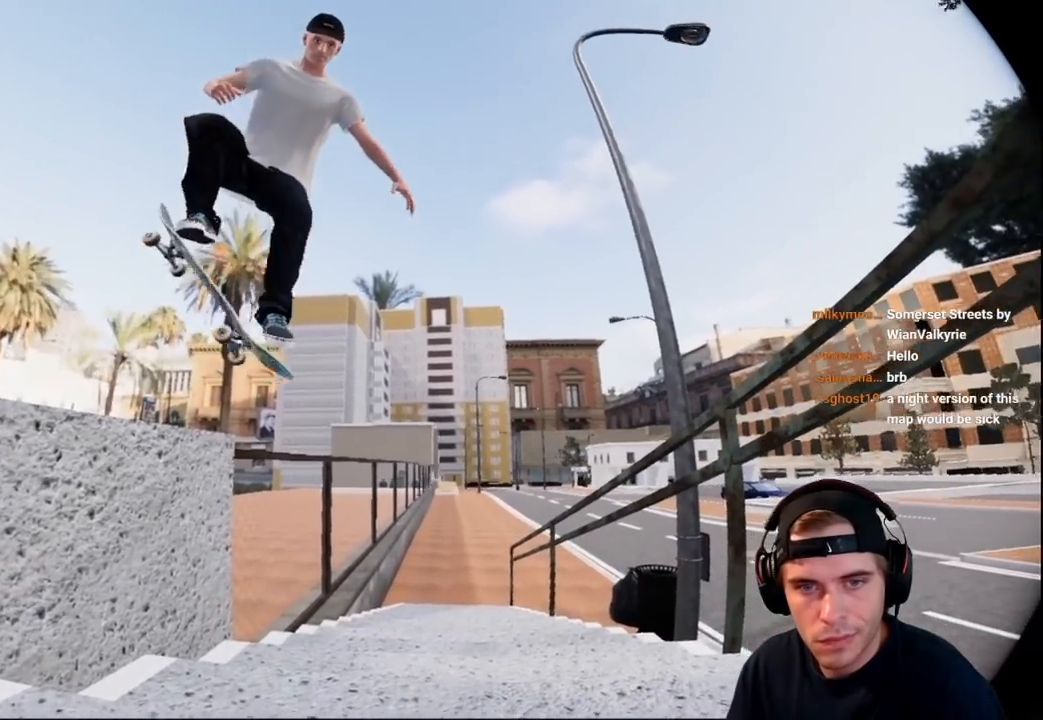
{"buttons": ["R2"], "left_stick": "up-right", "right_stick": "up-right", "events": [[133, "left_stick", "up"], [300, "left_stick", "up-right"]]}